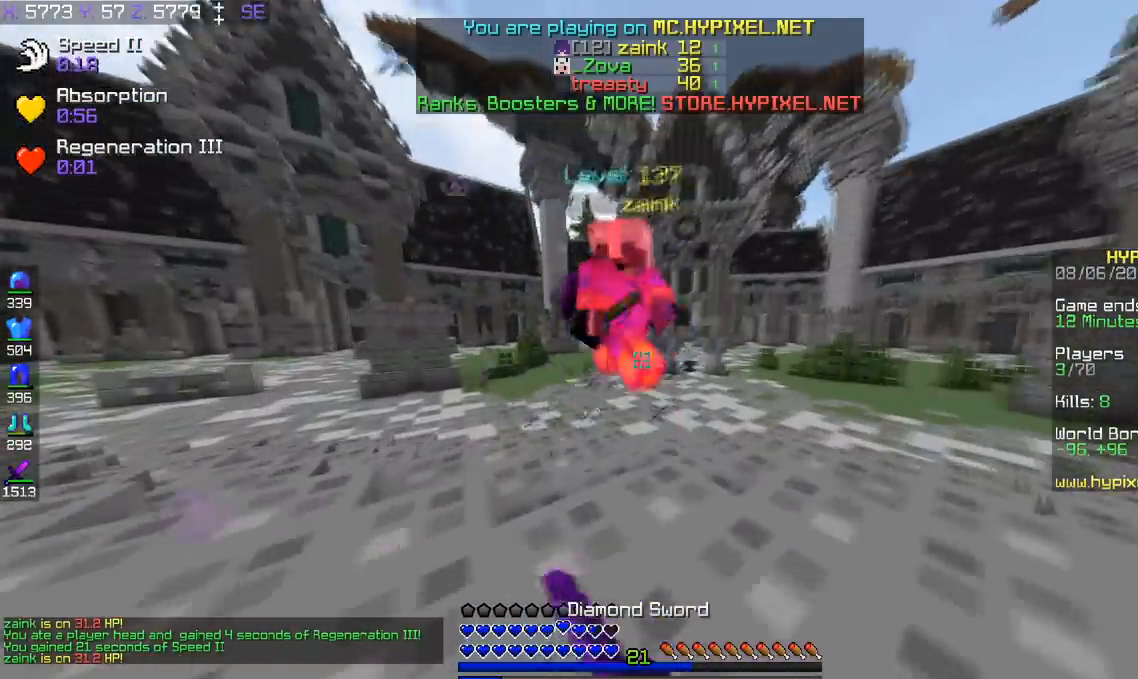
Gameplay with keyboard; each line is a JSON object with the keys held at the frame after it. "events" lists presses ("down") and releases ("up") of "a", "d", "s", "space" and "w" between this image and that frame as [ms after this image, input, new state], when the widget could be followed in between. No other keys are recorded. Mouse input is not recorded.
{"keys": ["d", "w"], "events": []}
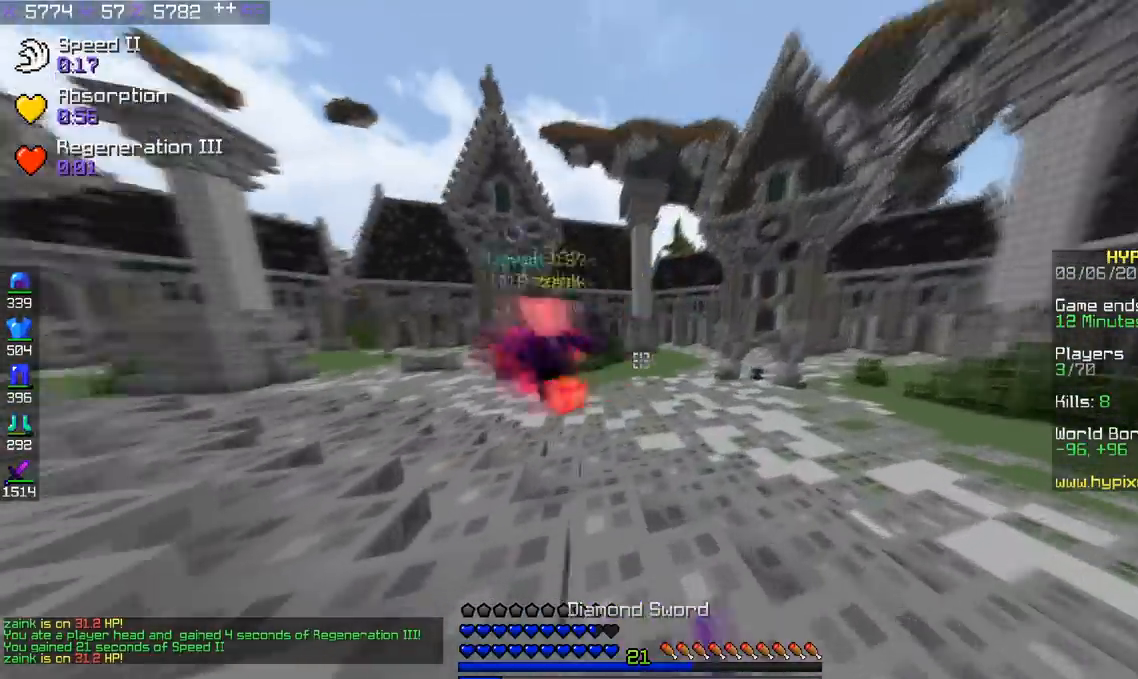
{"keys": ["w"], "events": [[34, "d", "up"]]}
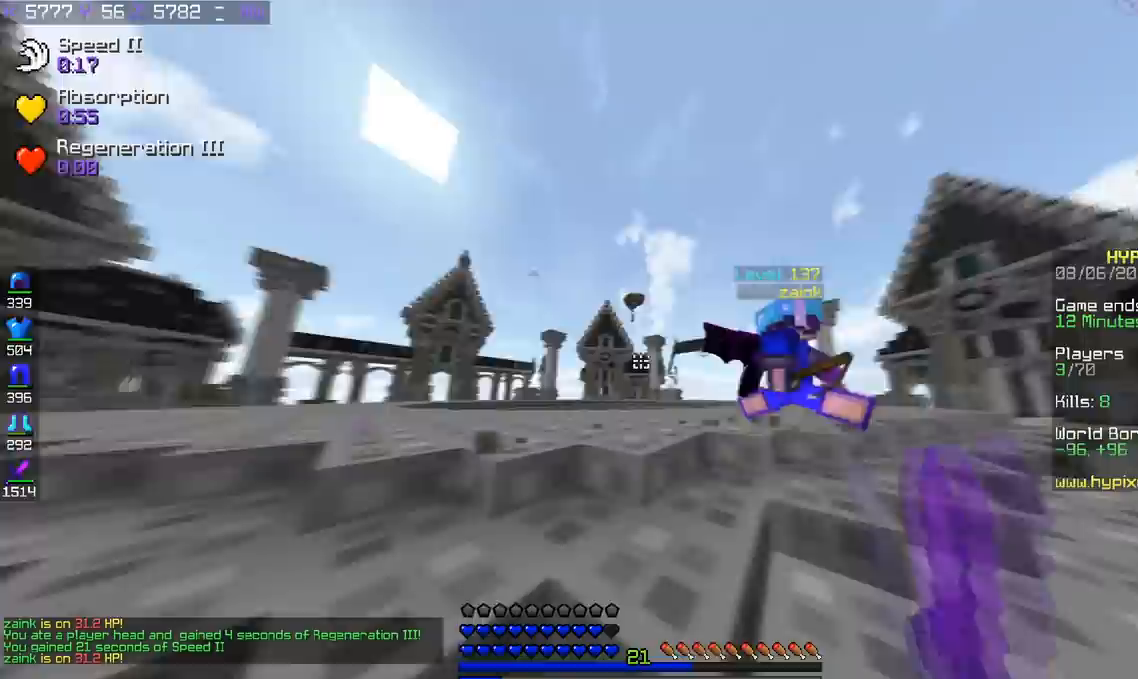
{"keys": ["d", "w"], "events": [[66, "d", "down"]]}
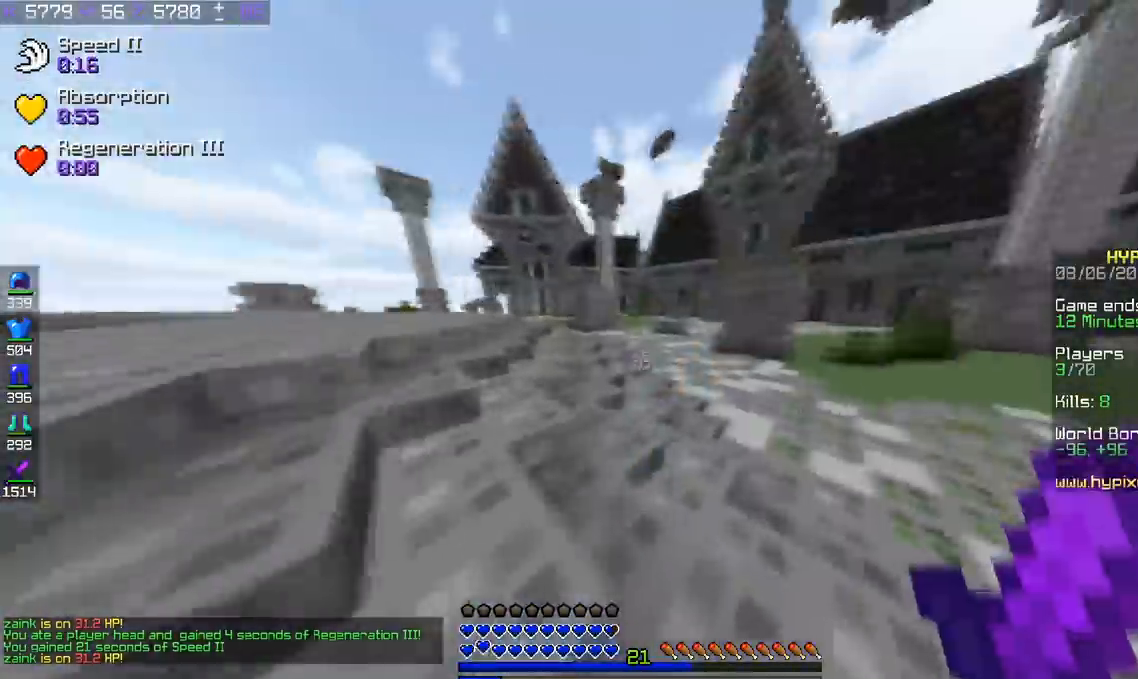
{"keys": ["a", "w"], "events": [[67, "w", "up"], [117, "w", "down"], [167, "a", "down"], [267, "d", "up"]]}
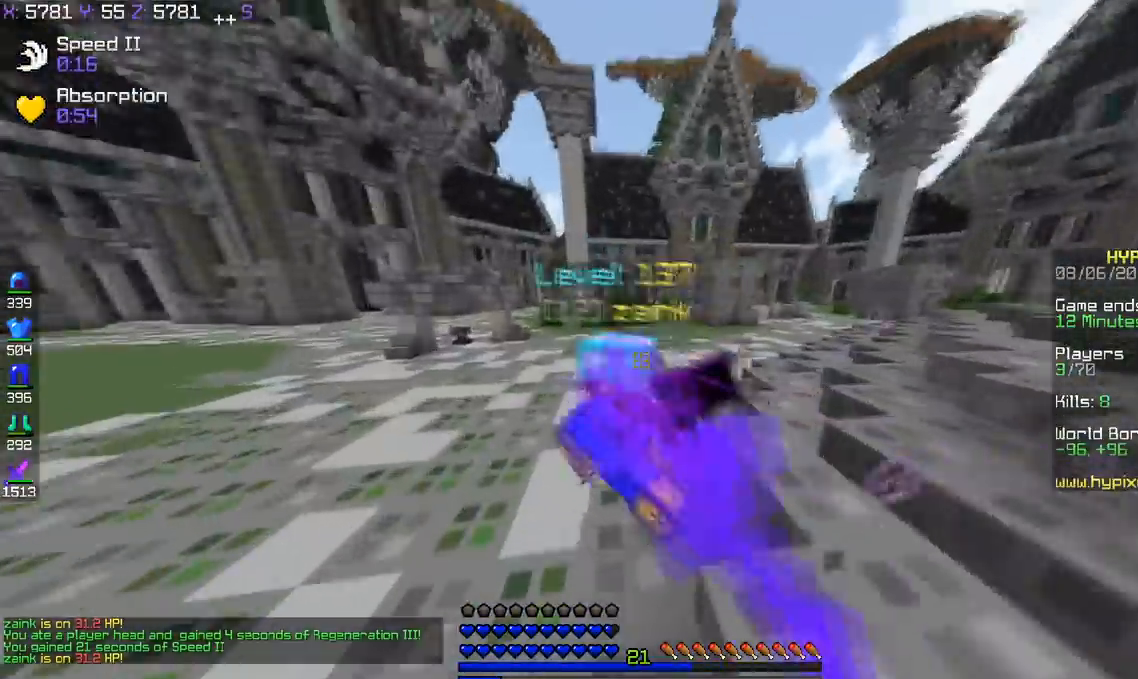
{"keys": ["w"], "events": [[33, "a", "up"], [117, "a", "down"], [283, "a", "up"]]}
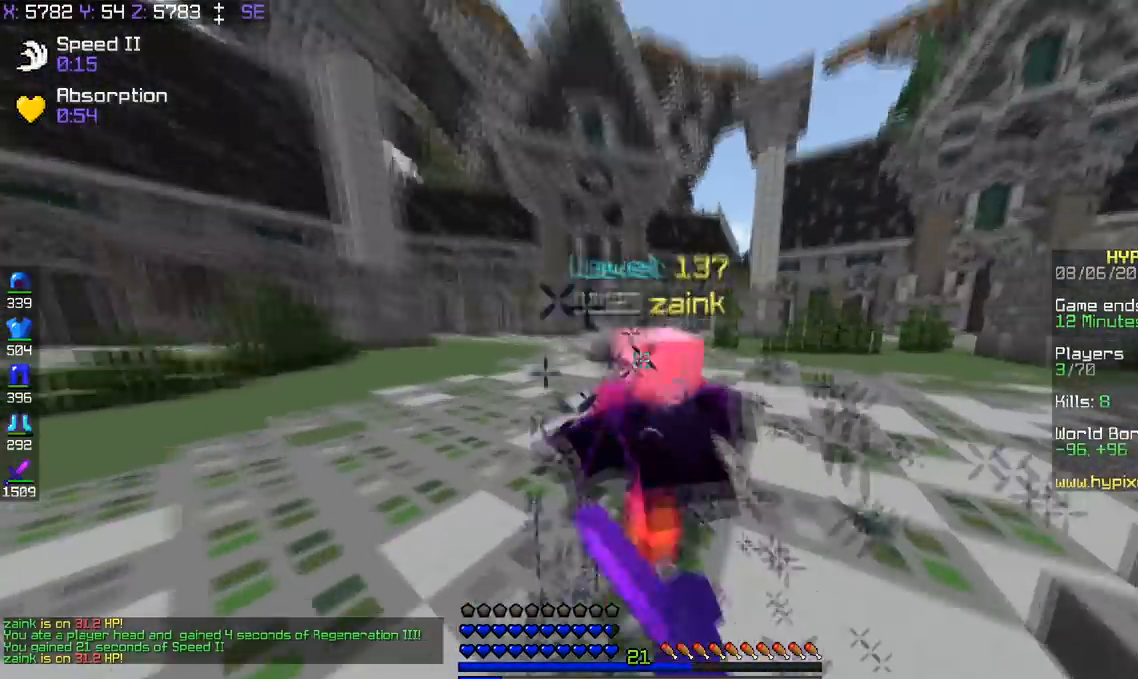
{"keys": ["w"], "events": []}
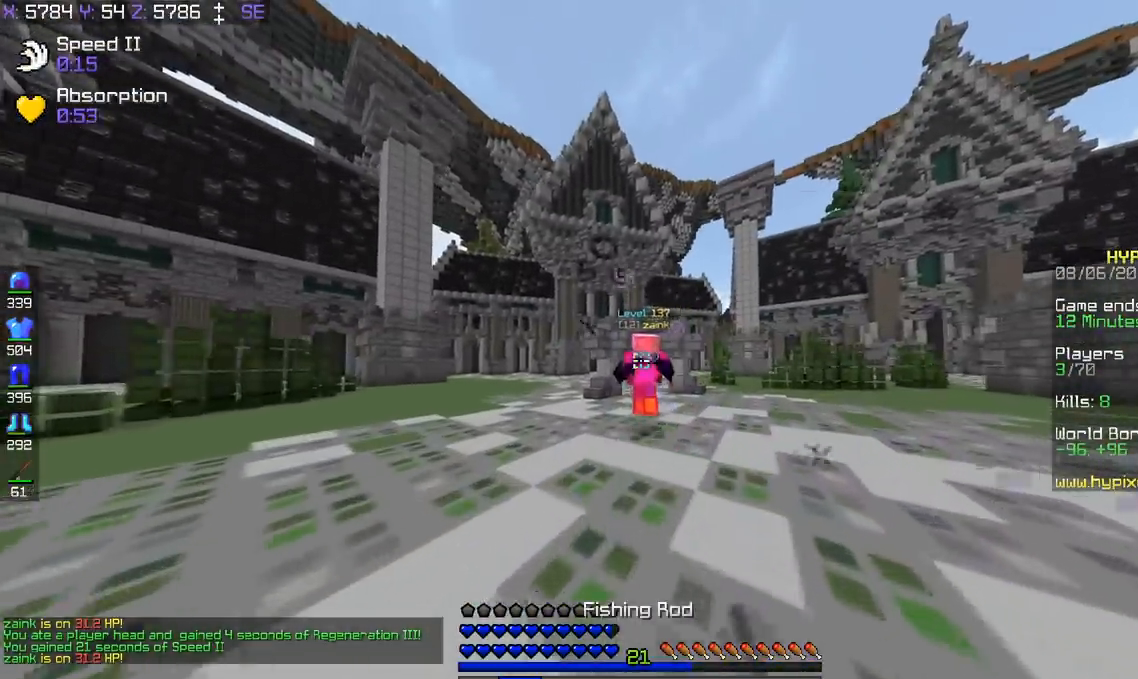
{"keys": ["w"], "events": []}
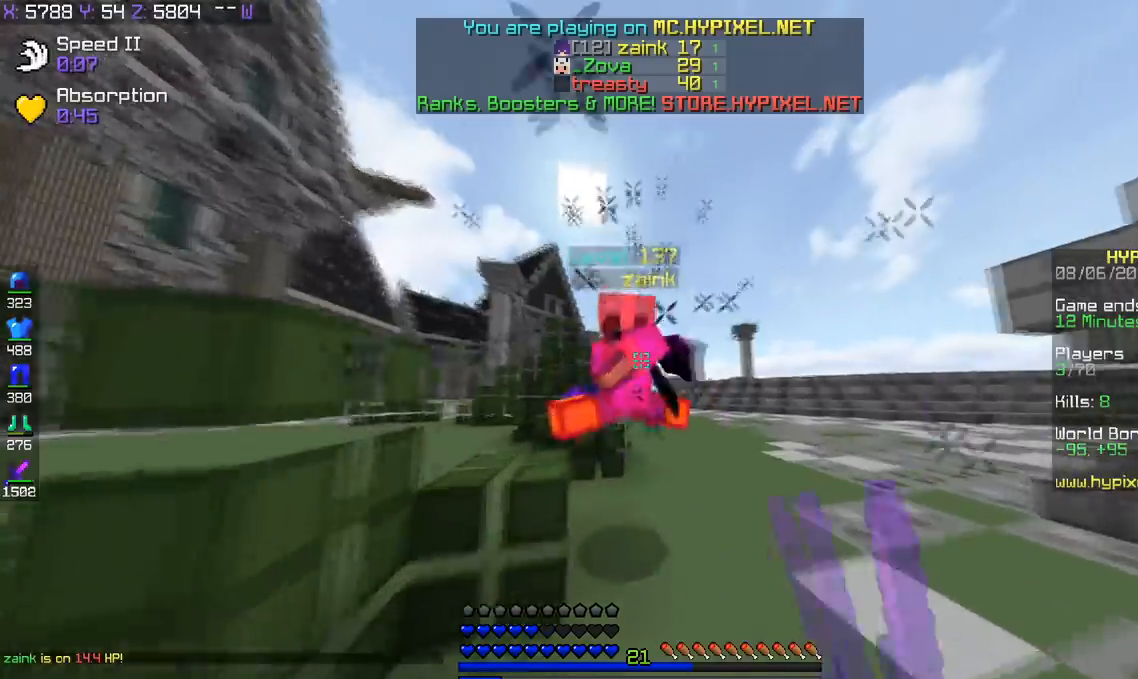
{"keys": ["w"], "events": []}
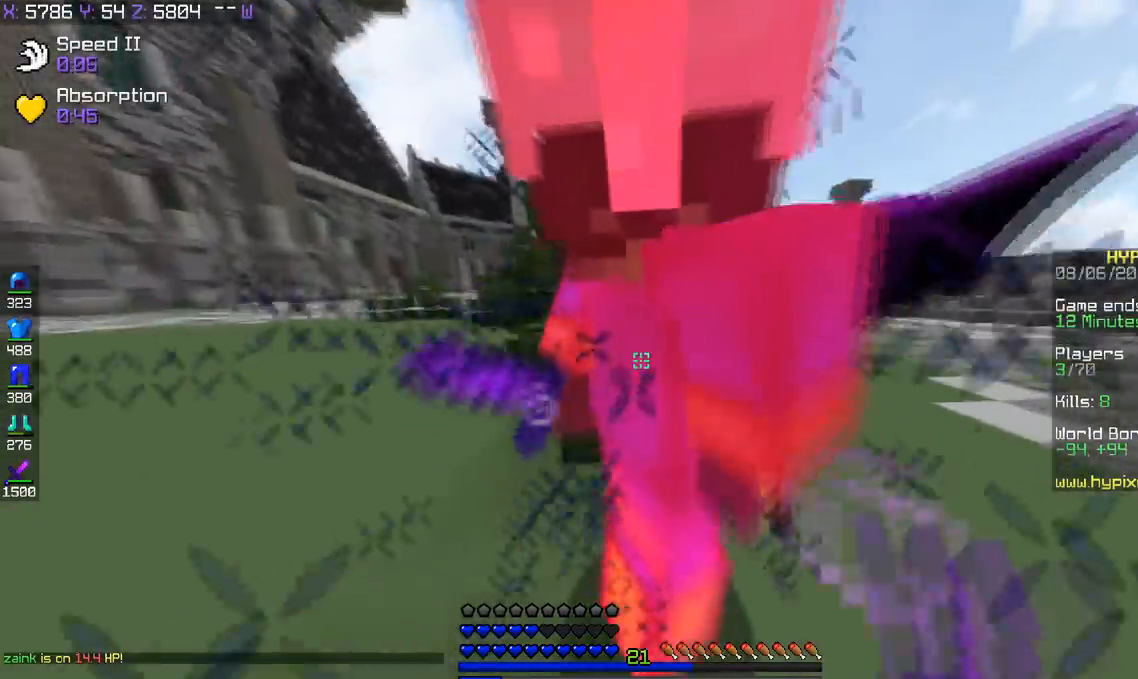
{"keys": ["w"], "events": []}
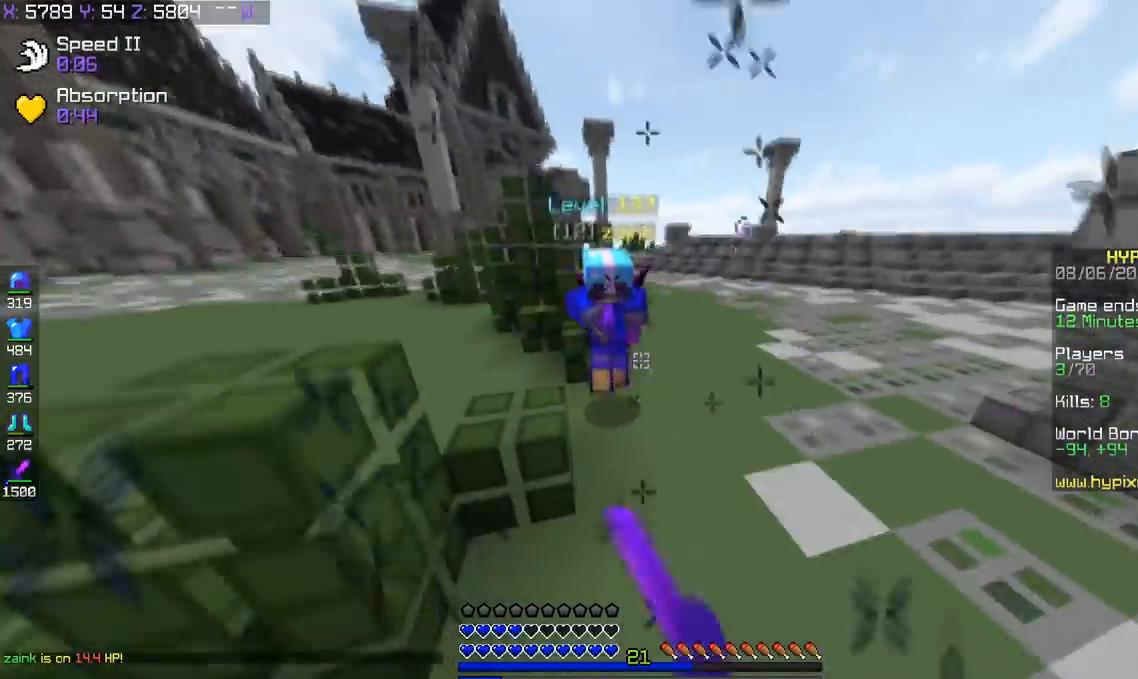
{"keys": ["w"], "events": []}
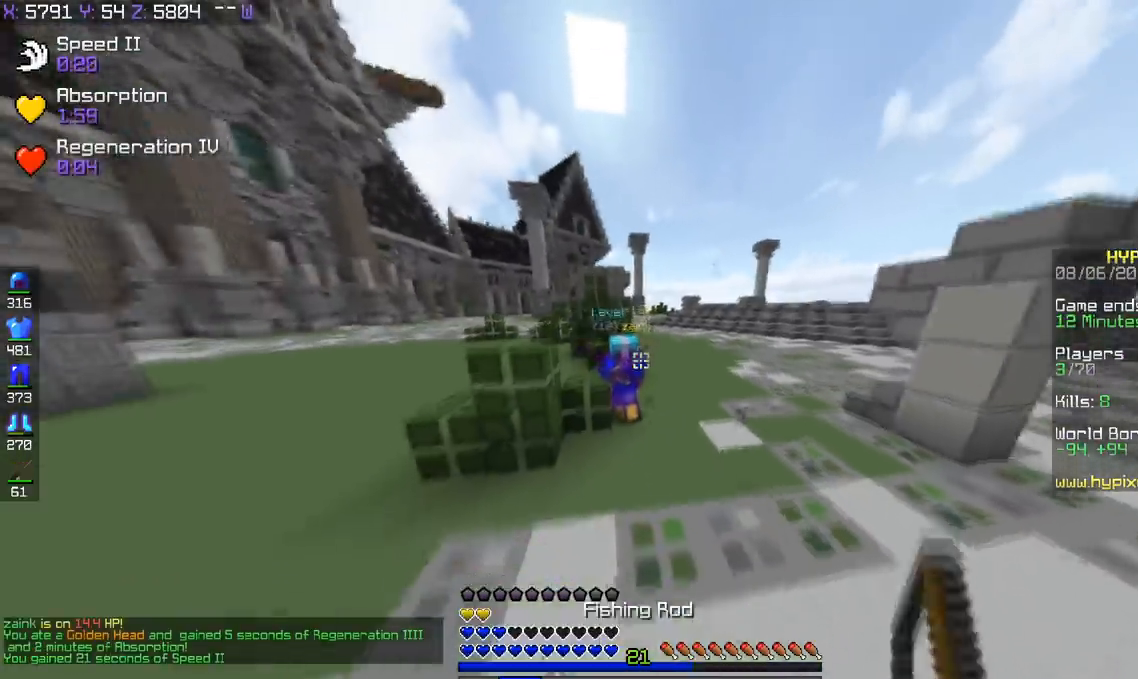
{"keys": ["d", "w"], "events": [[434, "d", "down"]]}
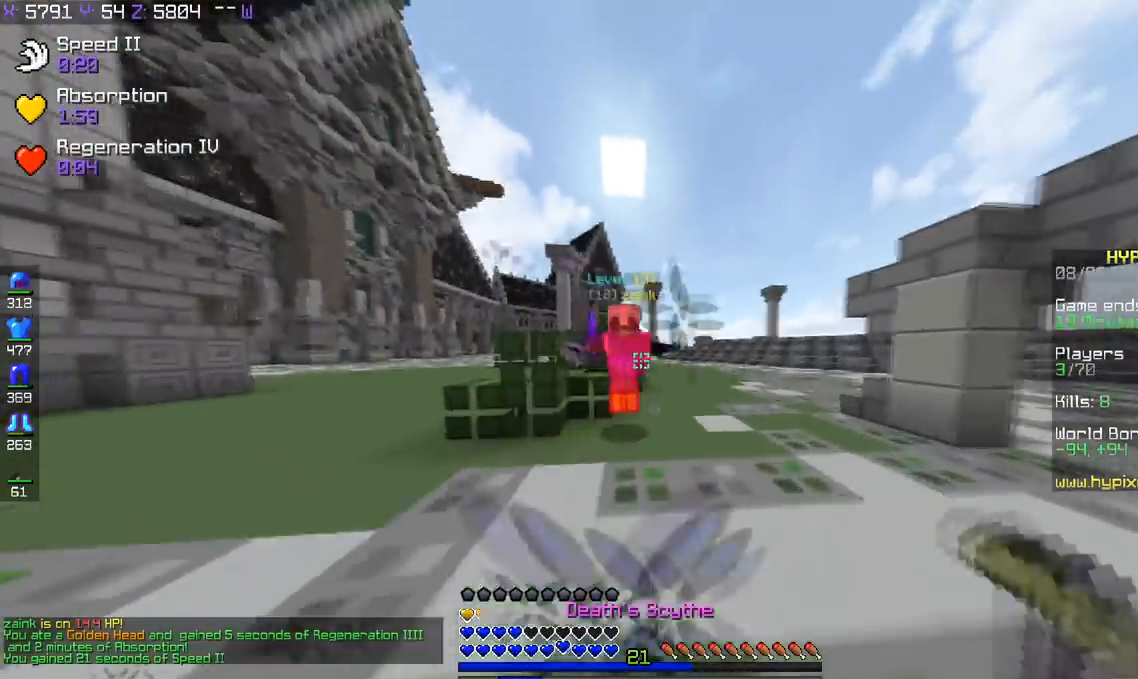
{"keys": ["w"], "events": [[84, "d", "up"]]}
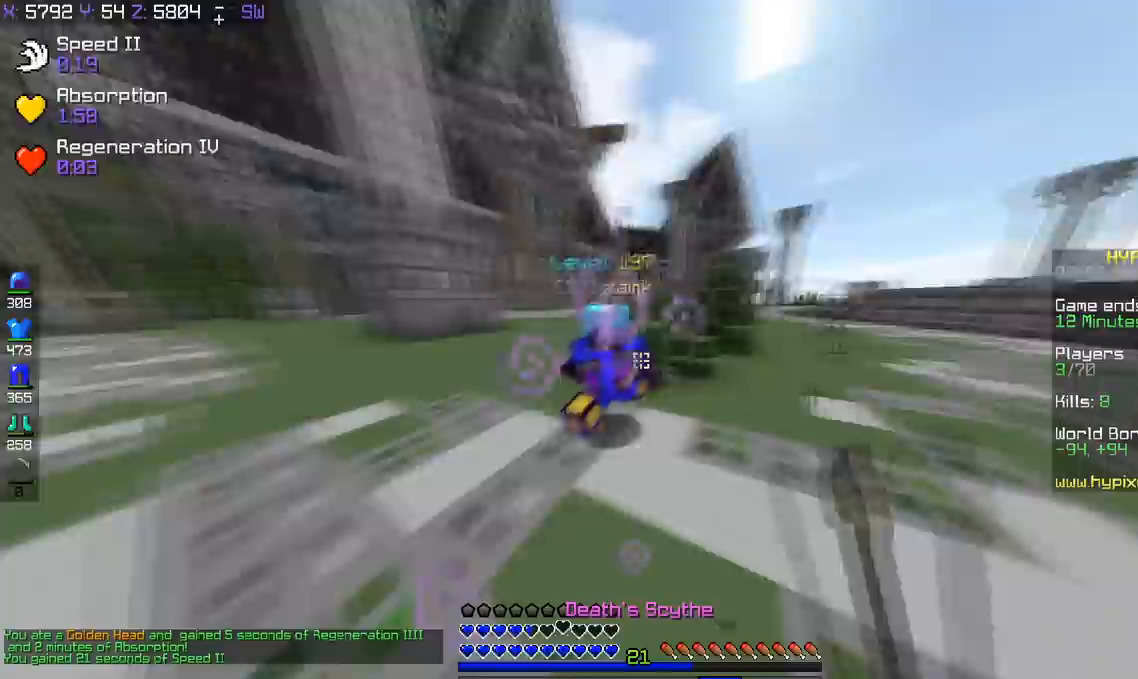
{"keys": ["w"], "events": []}
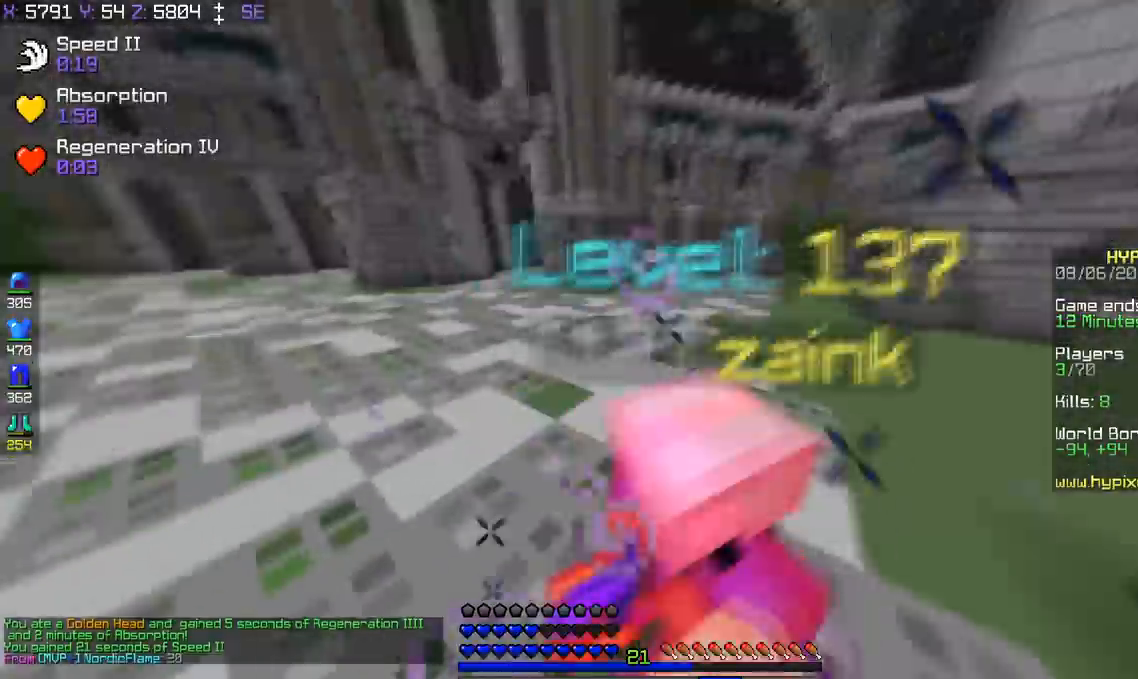
{"keys": ["w"], "events": [[167, "d", "down"], [334, "d", "up"]]}
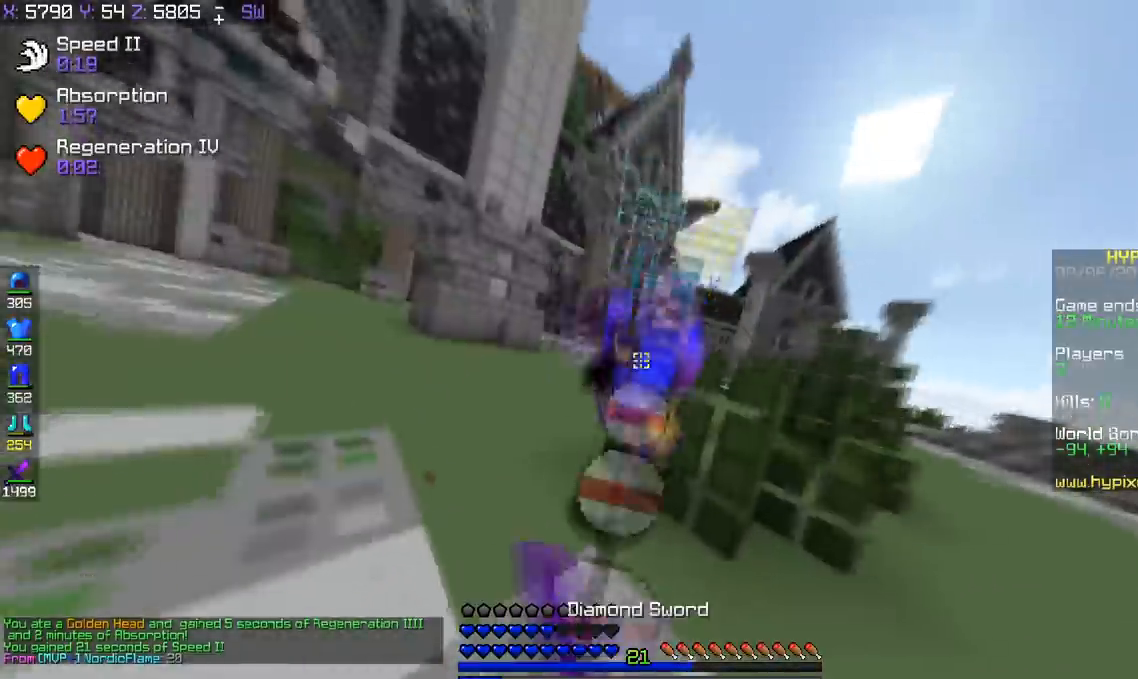
{"keys": ["w"], "events": [[167, "d", "down"], [317, "d", "up"]]}
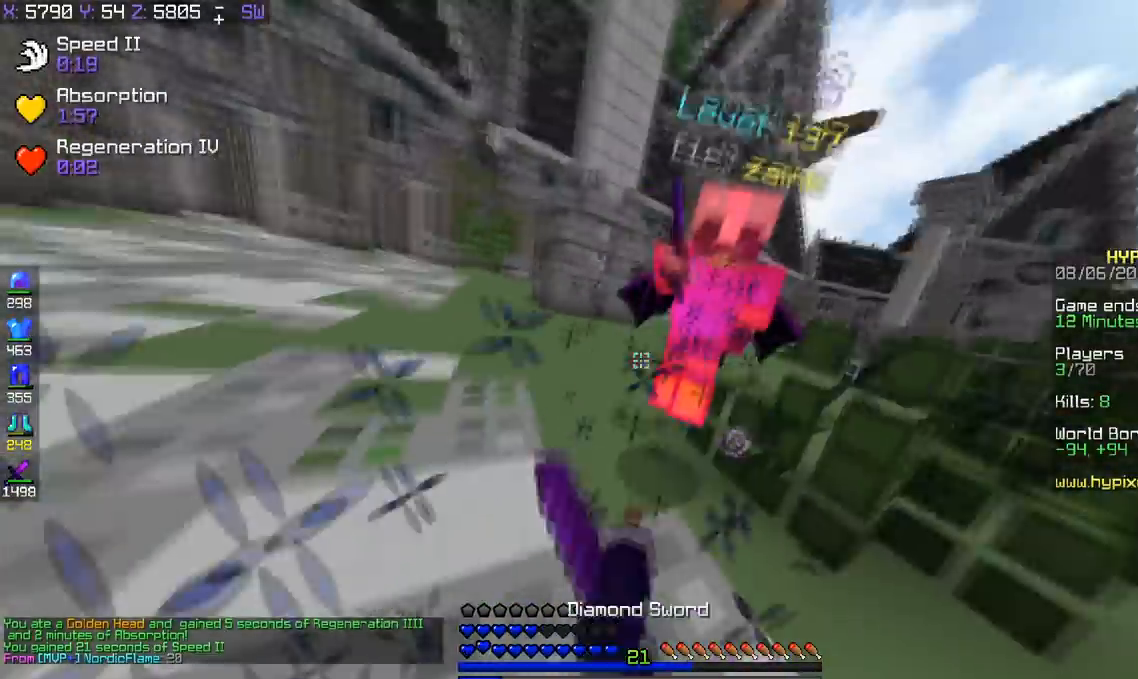
{"keys": ["w"], "events": []}
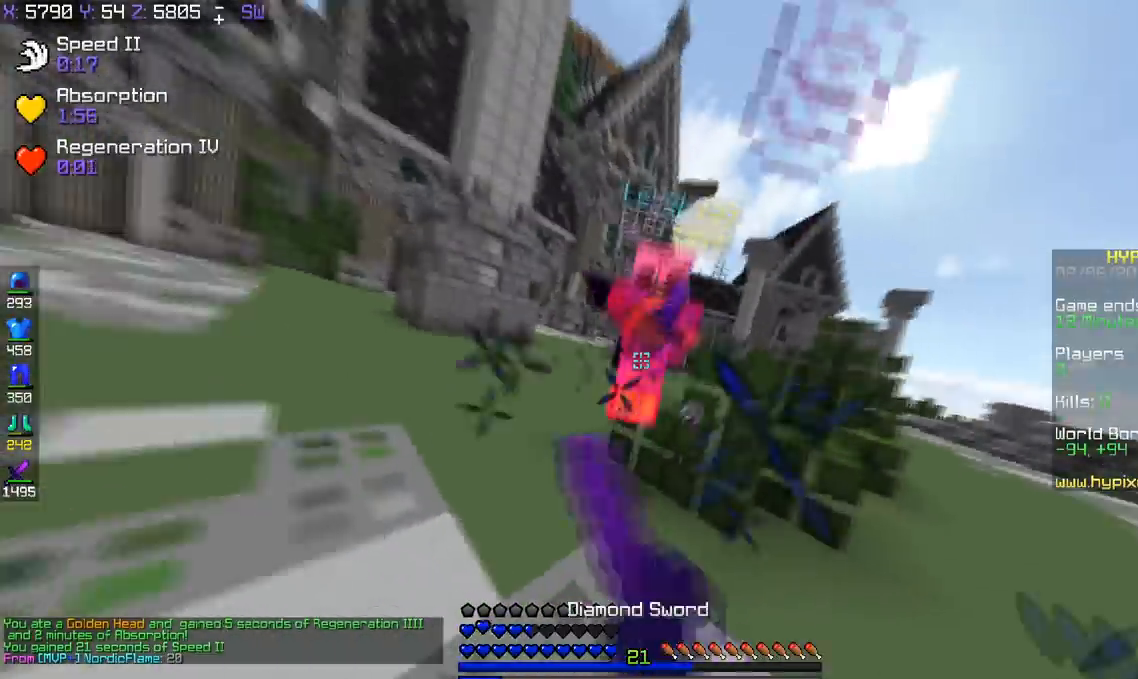
{"keys": ["w"], "events": []}
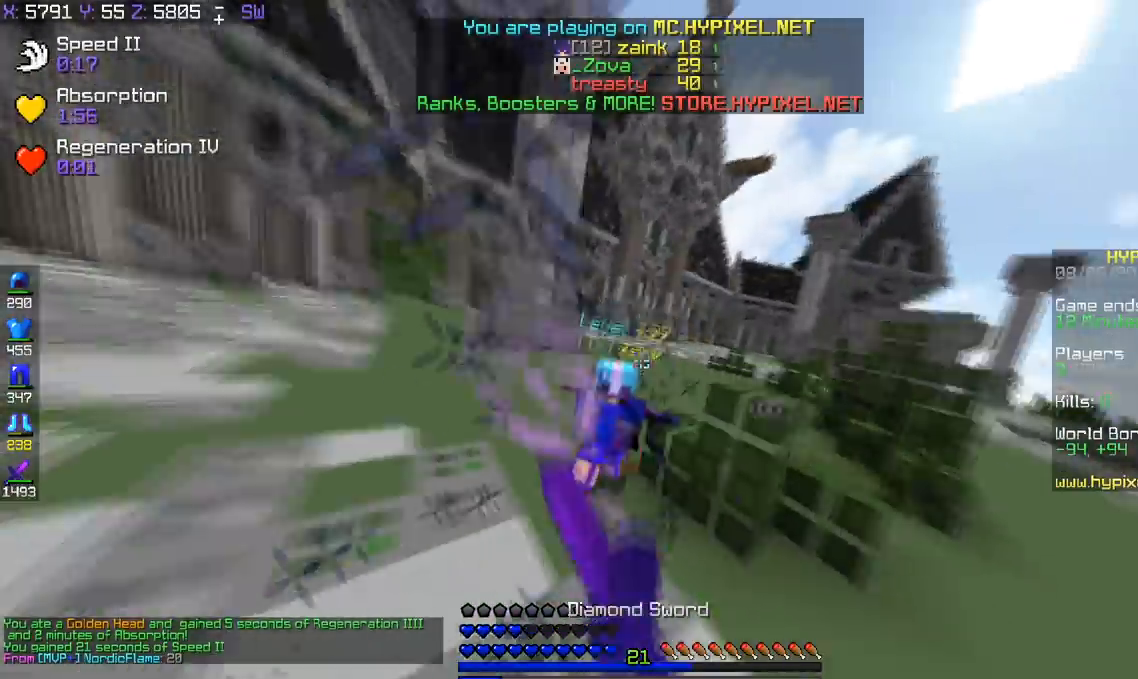
{"keys": ["d", "w"], "events": [[367, "d", "down"]]}
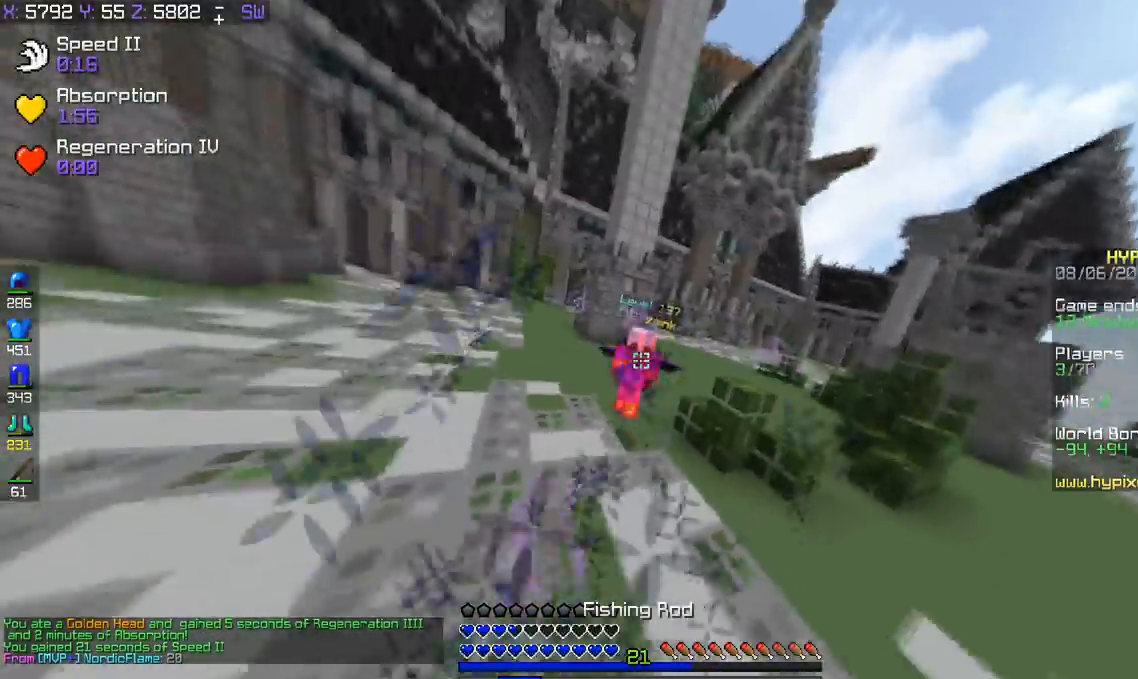
{"keys": ["d", "w"], "events": []}
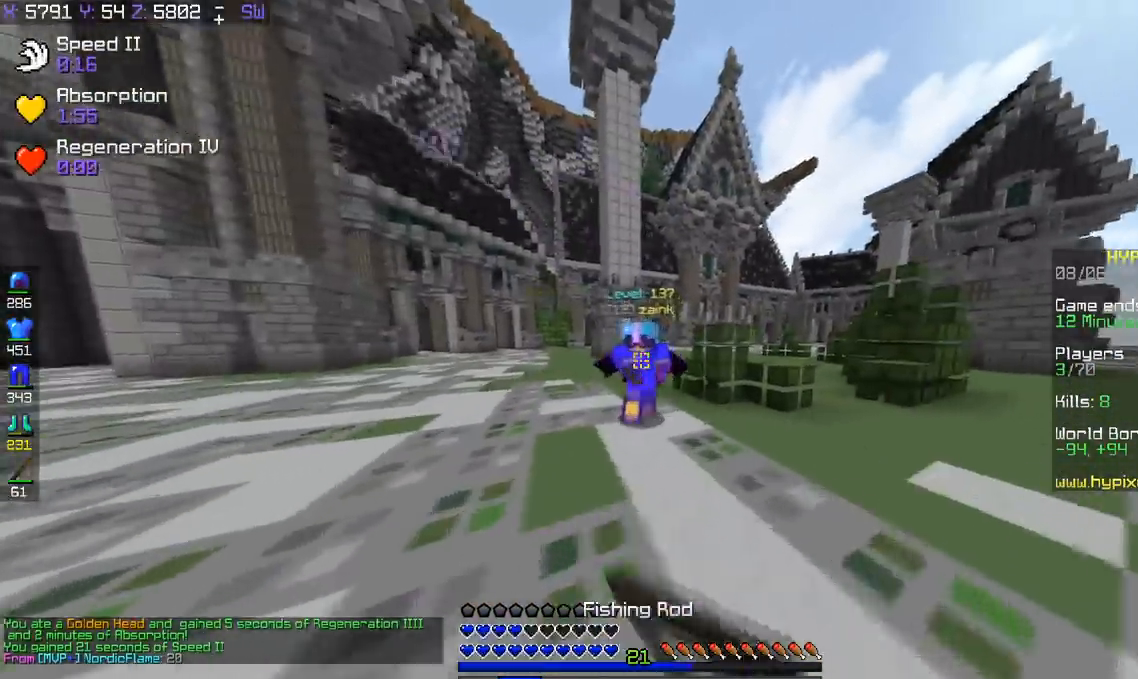
{"keys": ["d", "w"], "events": []}
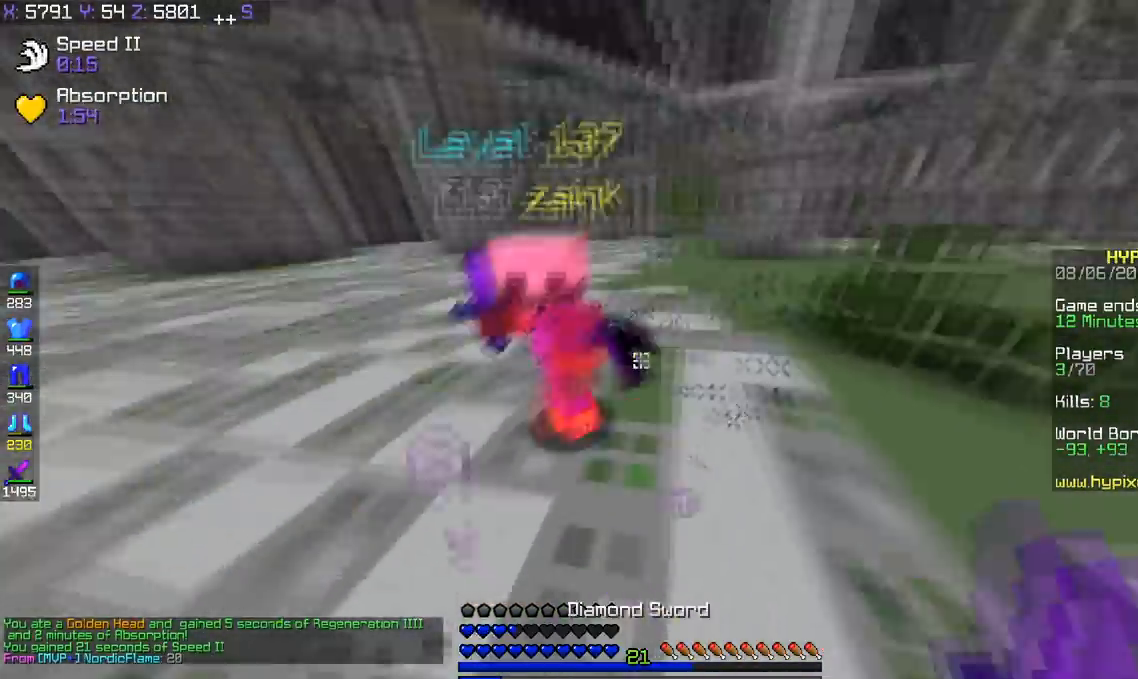
{"keys": ["d", "w"], "events": [[16, "d", "up"], [417, "d", "down"]]}
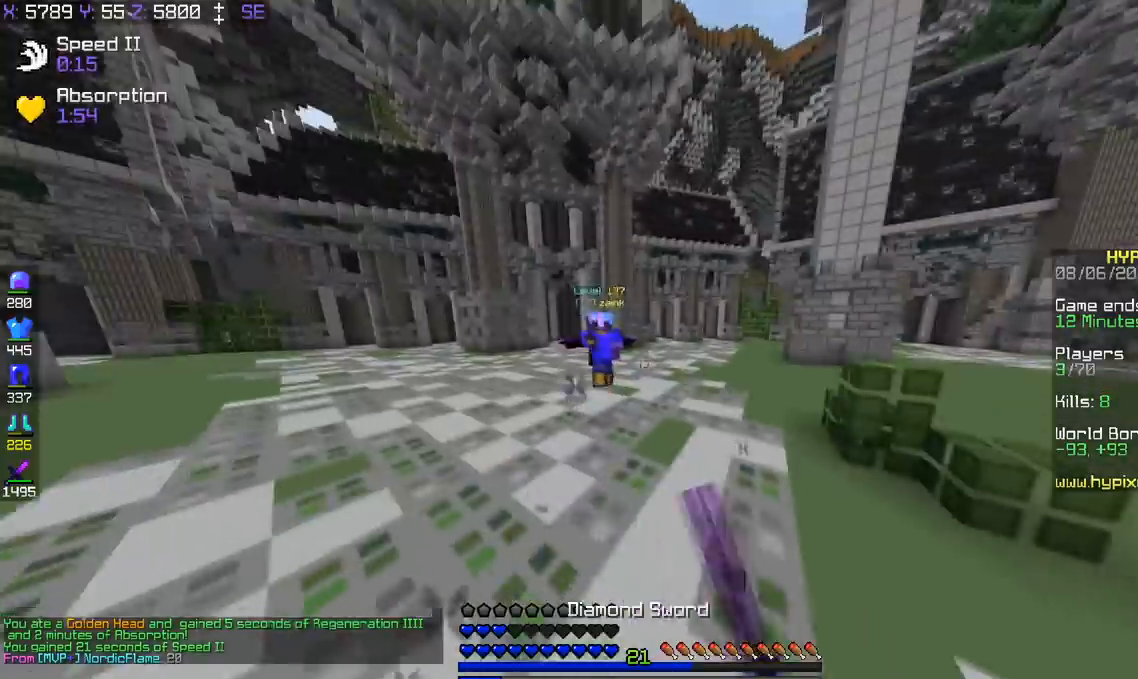
{"keys": ["w"], "events": [[434, "d", "up"]]}
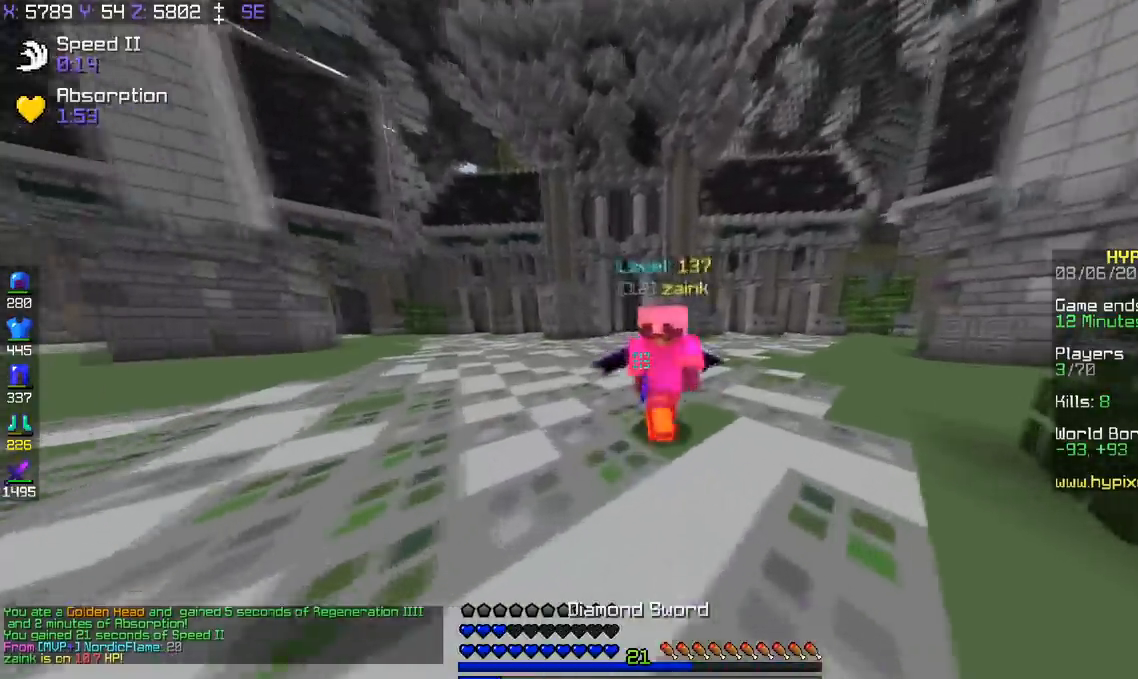
{"keys": ["a", "w"], "events": [[117, "a", "down"]]}
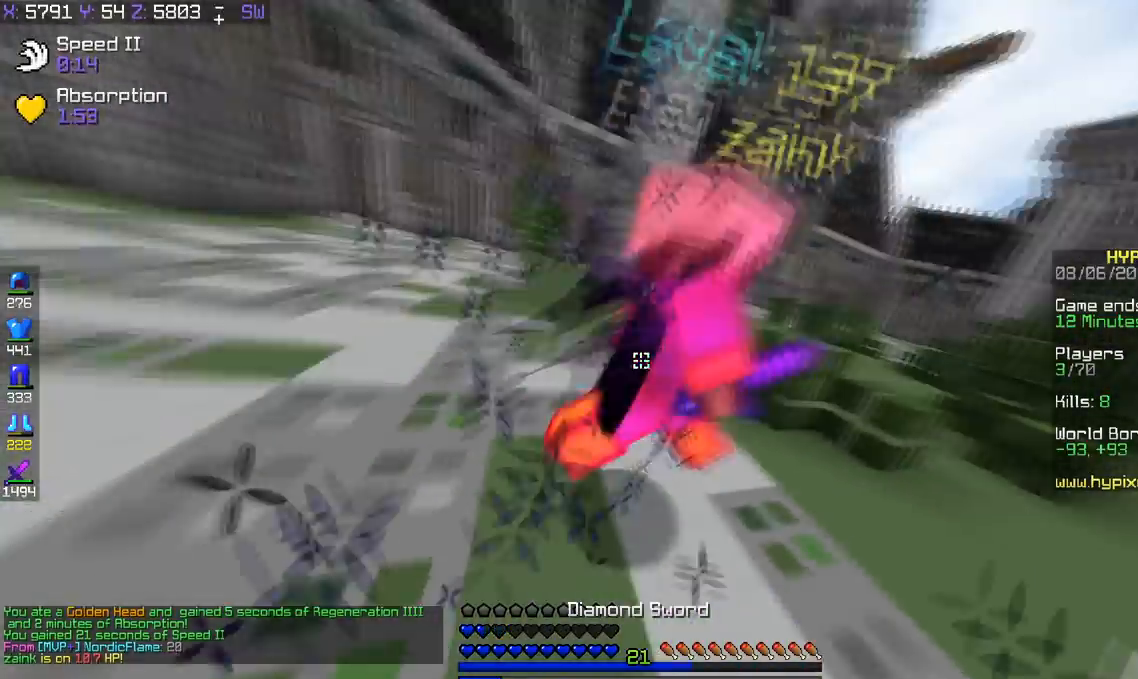
{"keys": ["w"], "events": [[217, "a", "up"]]}
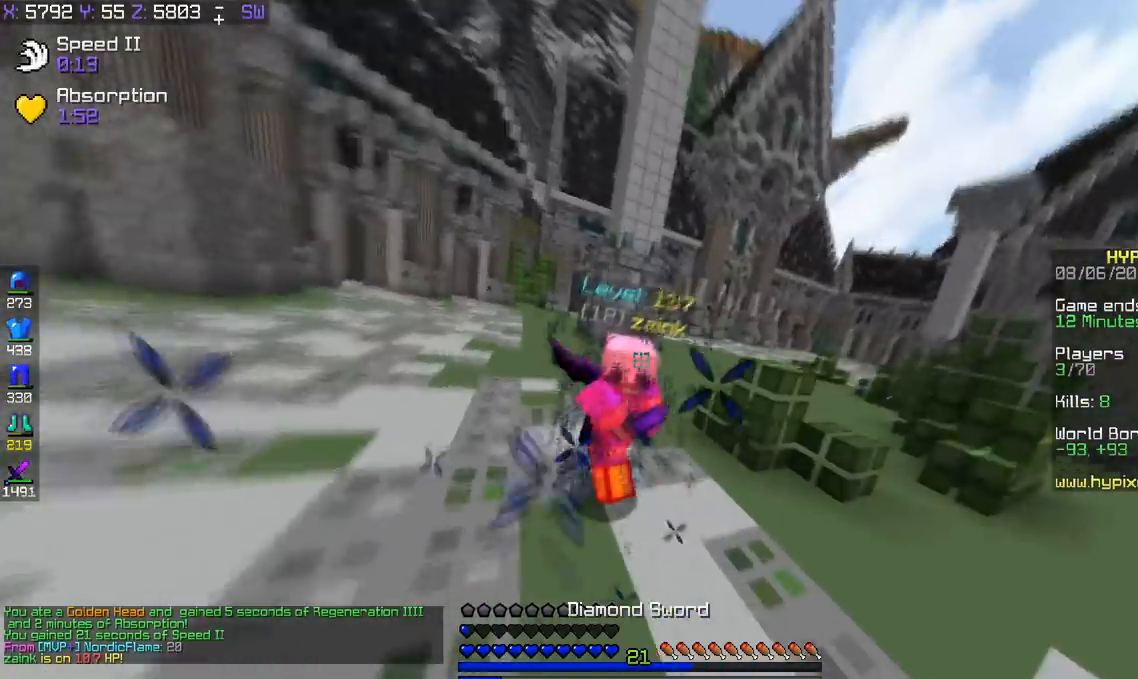
{"keys": ["w"], "events": [[383, "space", "down"], [484, "space", "up"]]}
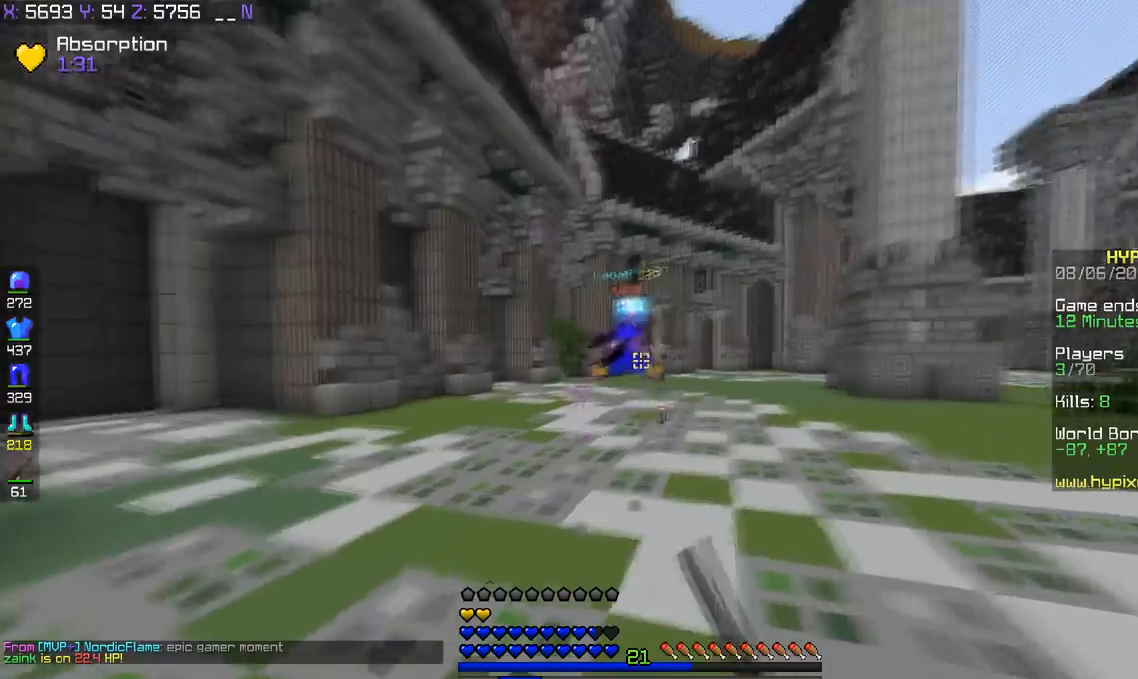
{"keys": ["d", "w"], "events": [[34, "d", "down"]]}
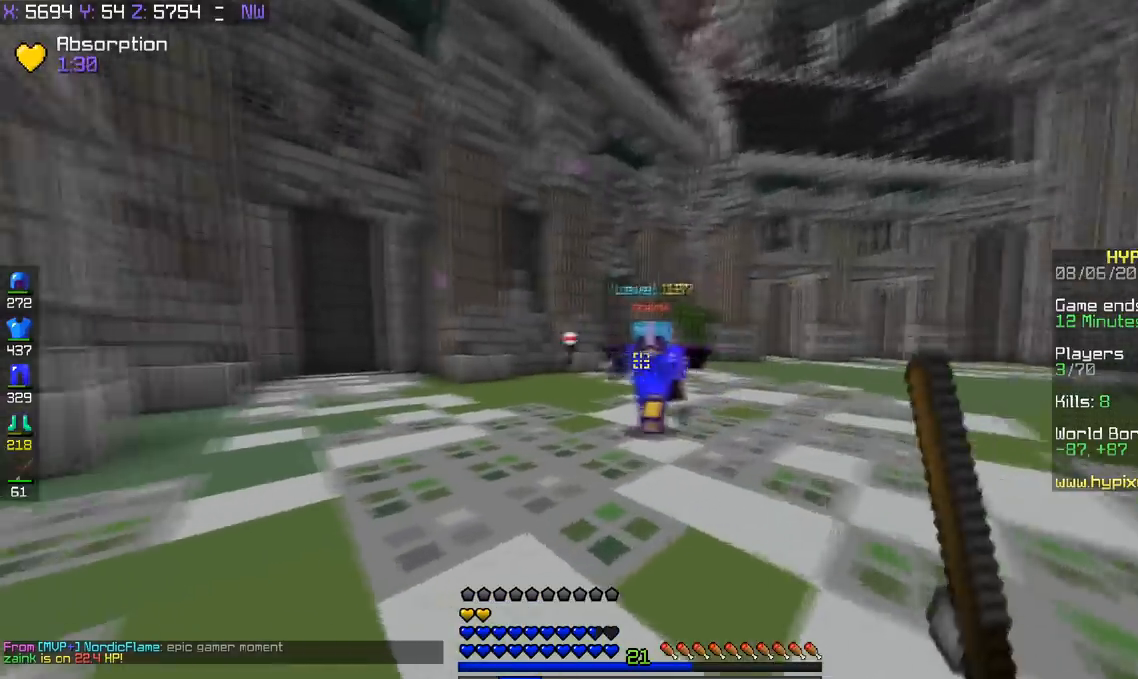
{"keys": ["w"], "events": [[383, "d", "up"]]}
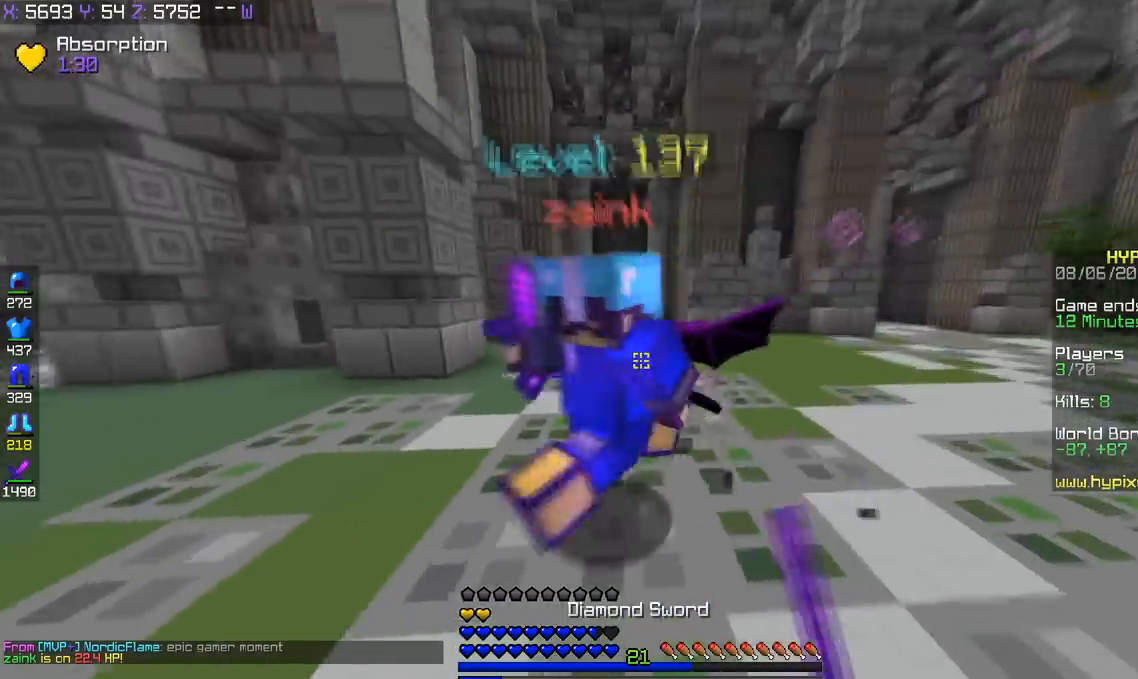
{"keys": ["a"], "events": [[34, "a", "down"], [484, "w", "up"]]}
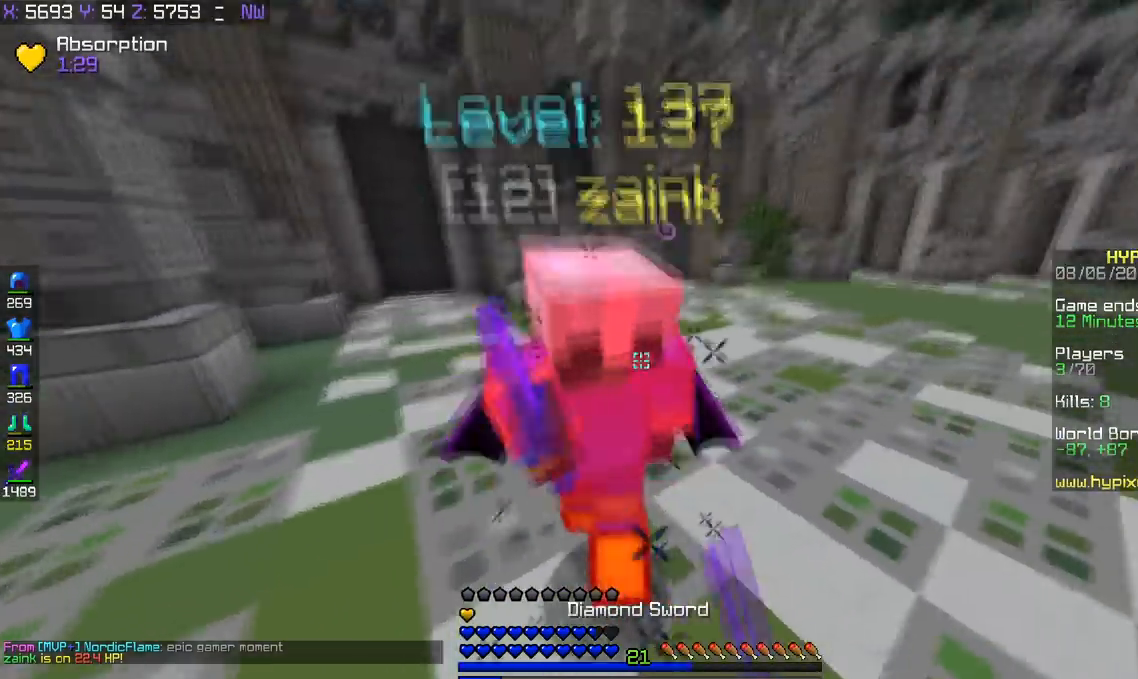
{"keys": ["s"], "events": [[50, "s", "down"], [167, "a", "up"]]}
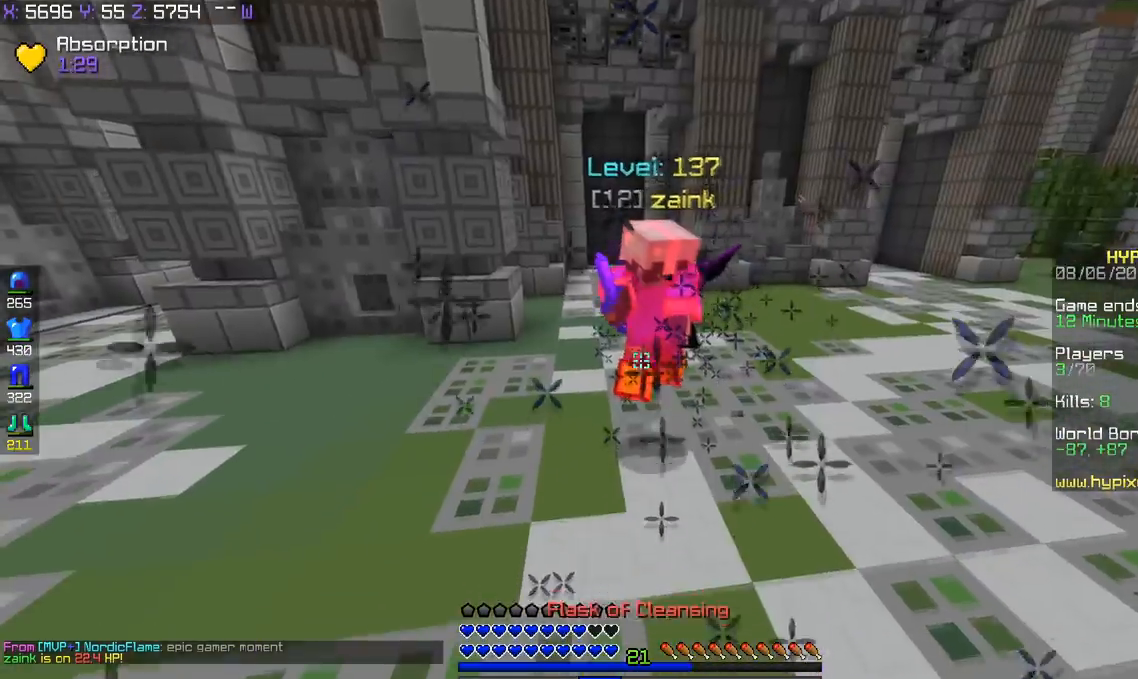
{"keys": ["s"], "events": []}